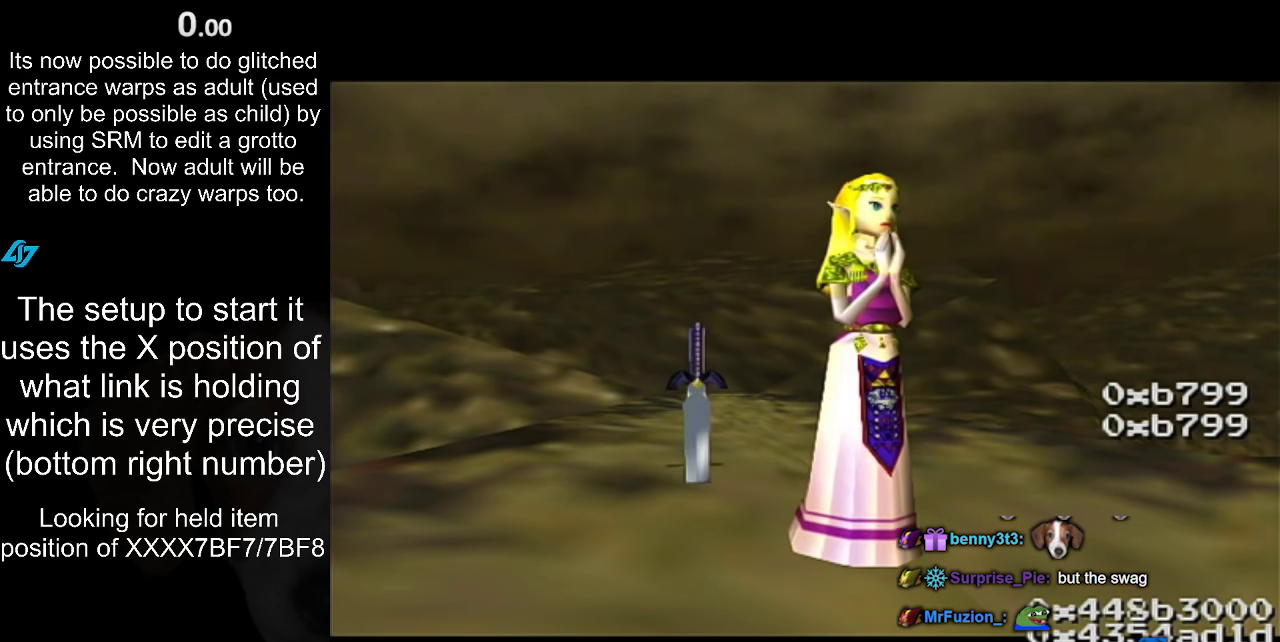
Gameplay with a controller (Nintendo layout); each line is a JSON object with the inputs held at the frame after it. "events" lists button and stick changes between this image and that frame as [ms after this image, input, new state], when the widget could be followed in between. Not read: L3 R2 R3.
{"buttons": [], "left_stick": "up", "right_stick": "center", "events": [[17, "A", "up"], [17, "B", "up"], [83, "A", "down"], [83, "B", "down"], [150, "A", "up"], [150, "B", "up"], [383, "left_stick", "up"]]}
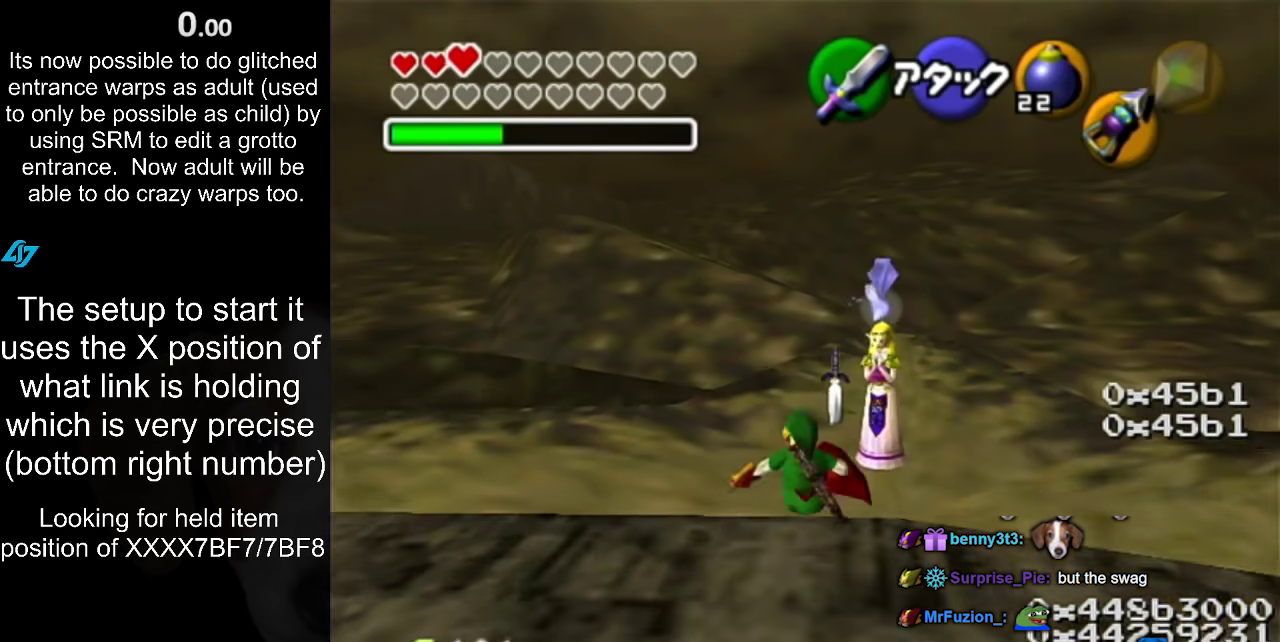
{"buttons": [], "left_stick": "up-right", "right_stick": "center", "events": [[300, "left_stick", "up-right"]]}
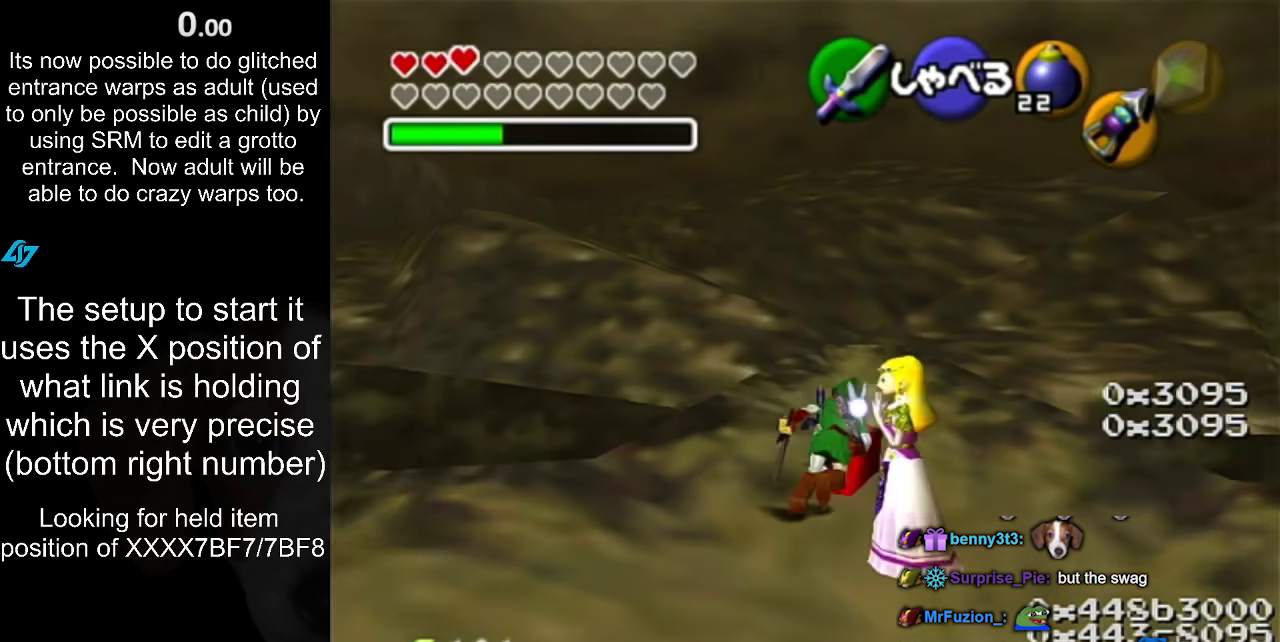
{"buttons": [], "left_stick": "center", "right_stick": "center", "events": [[467, "left_stick", "center"]]}
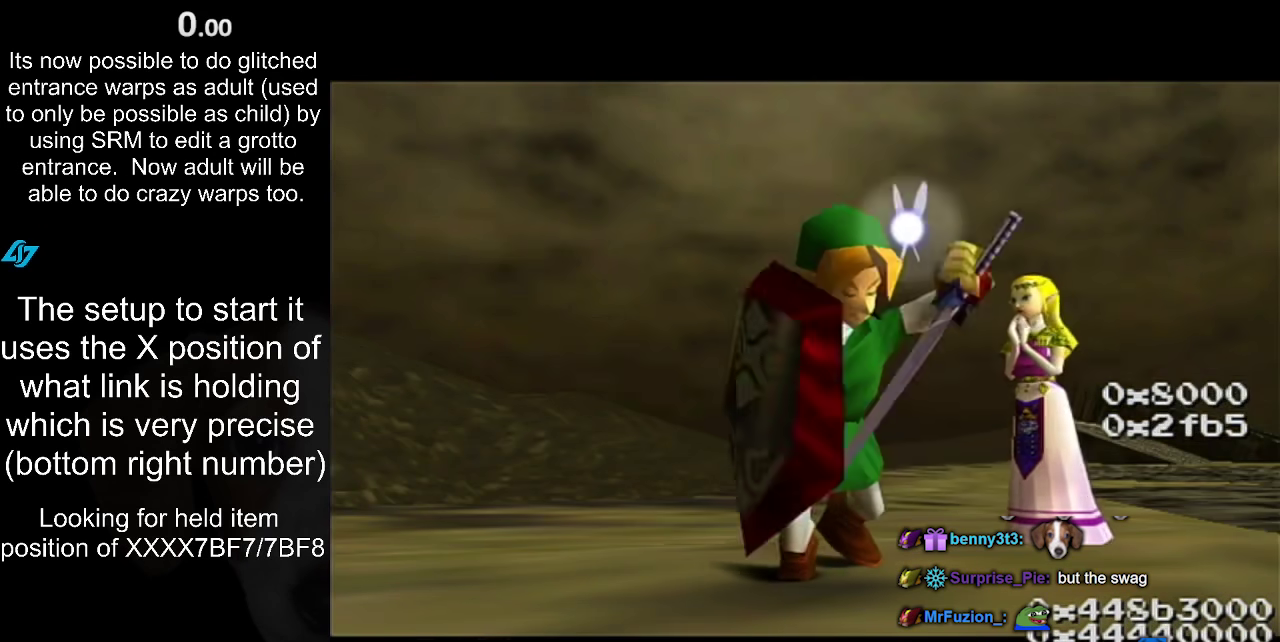
{"buttons": [], "left_stick": "center", "right_stick": "center", "events": []}
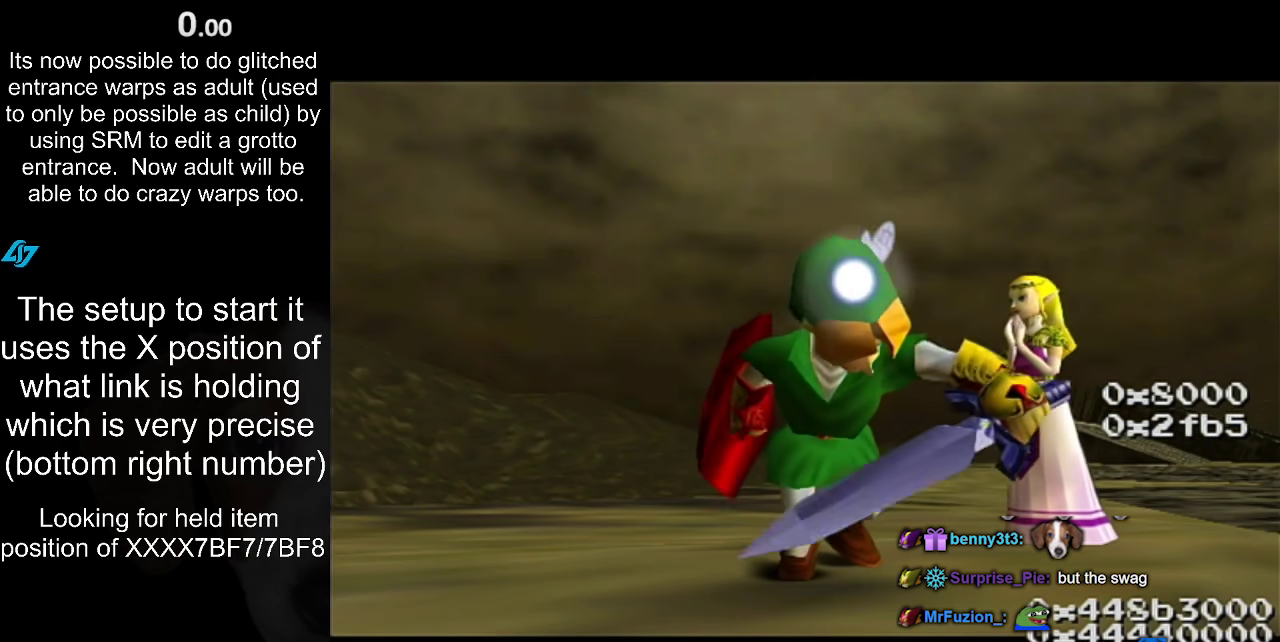
{"buttons": [], "left_stick": "center", "right_stick": "center", "events": []}
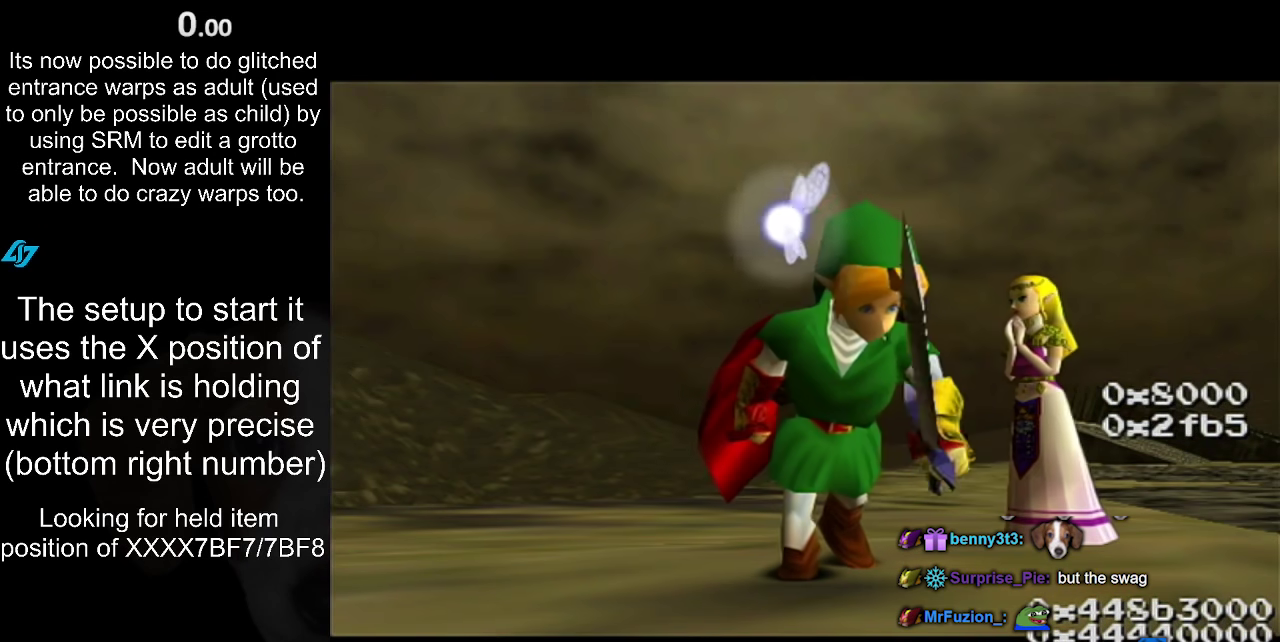
{"buttons": [], "left_stick": "center", "right_stick": "center", "events": []}
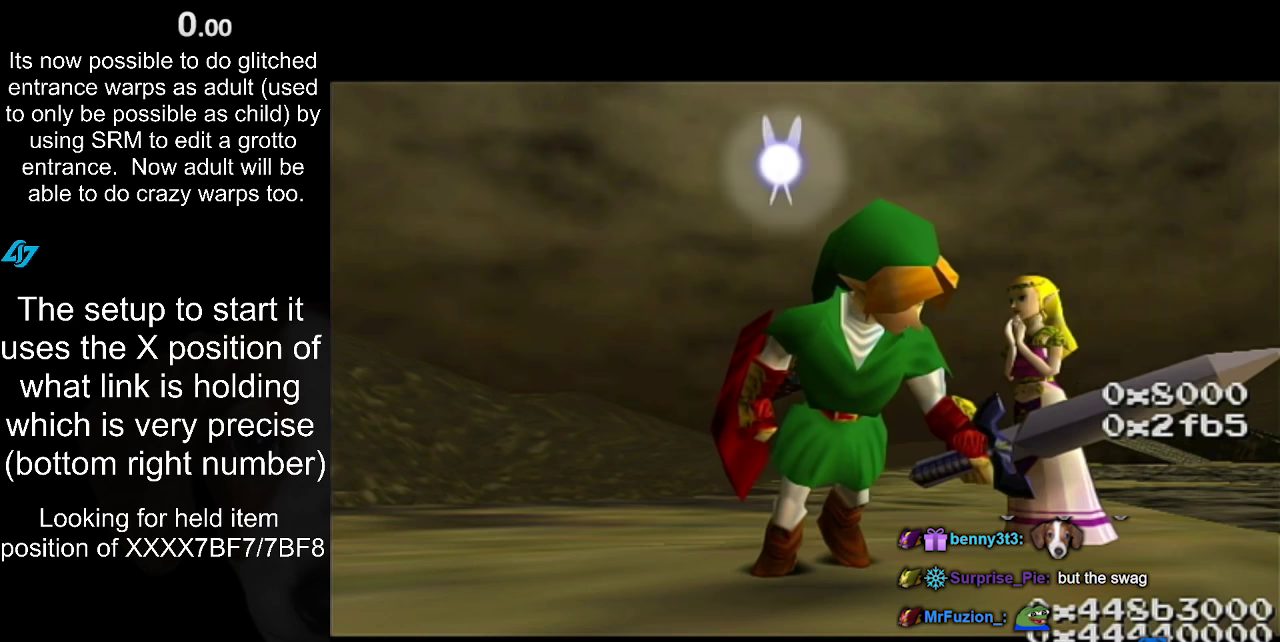
{"buttons": [], "left_stick": "center", "right_stick": "center", "events": []}
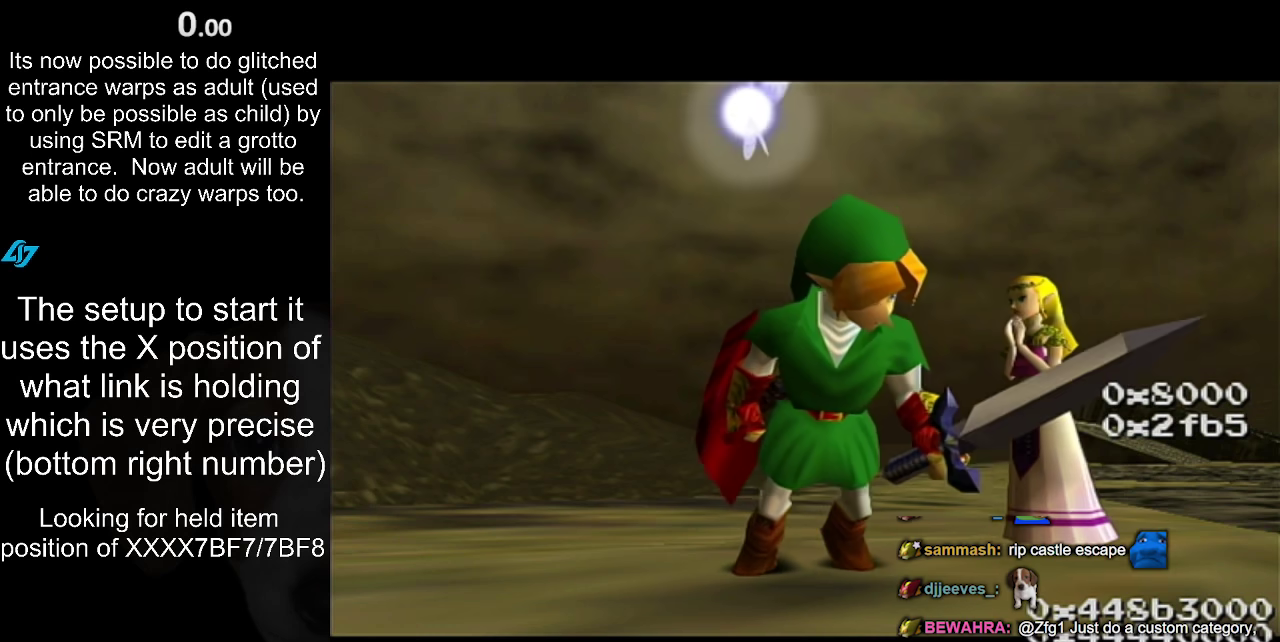
{"buttons": [], "left_stick": "center", "right_stick": "center", "events": []}
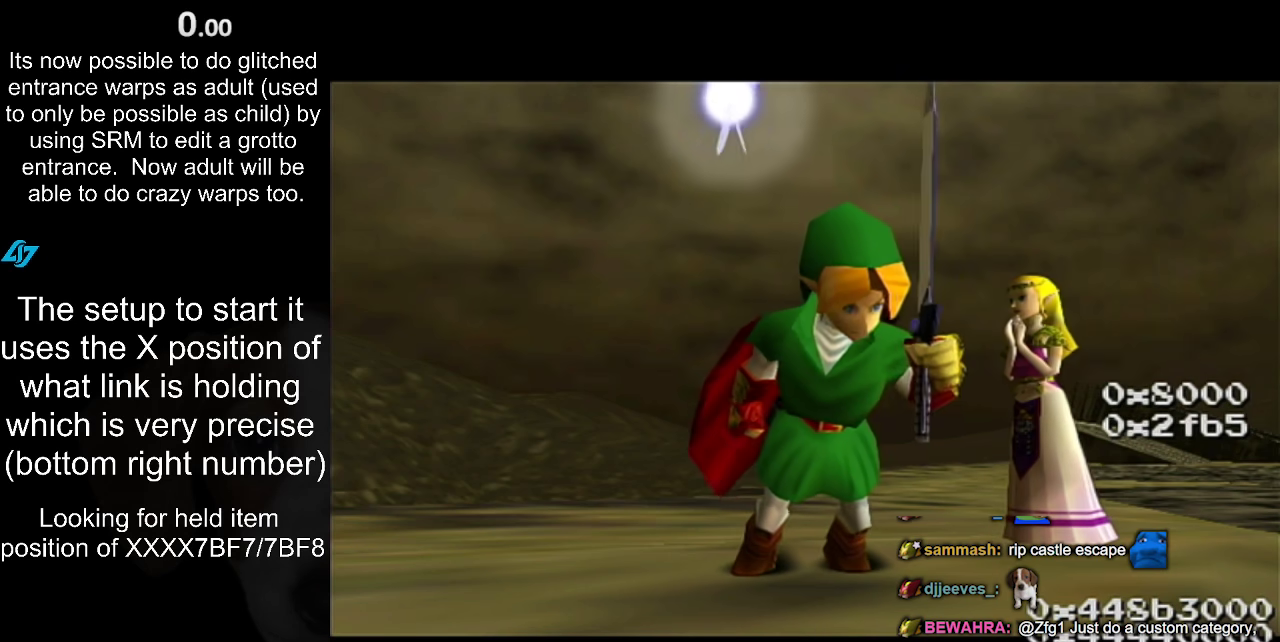
{"buttons": [], "left_stick": "center", "right_stick": "center", "events": []}
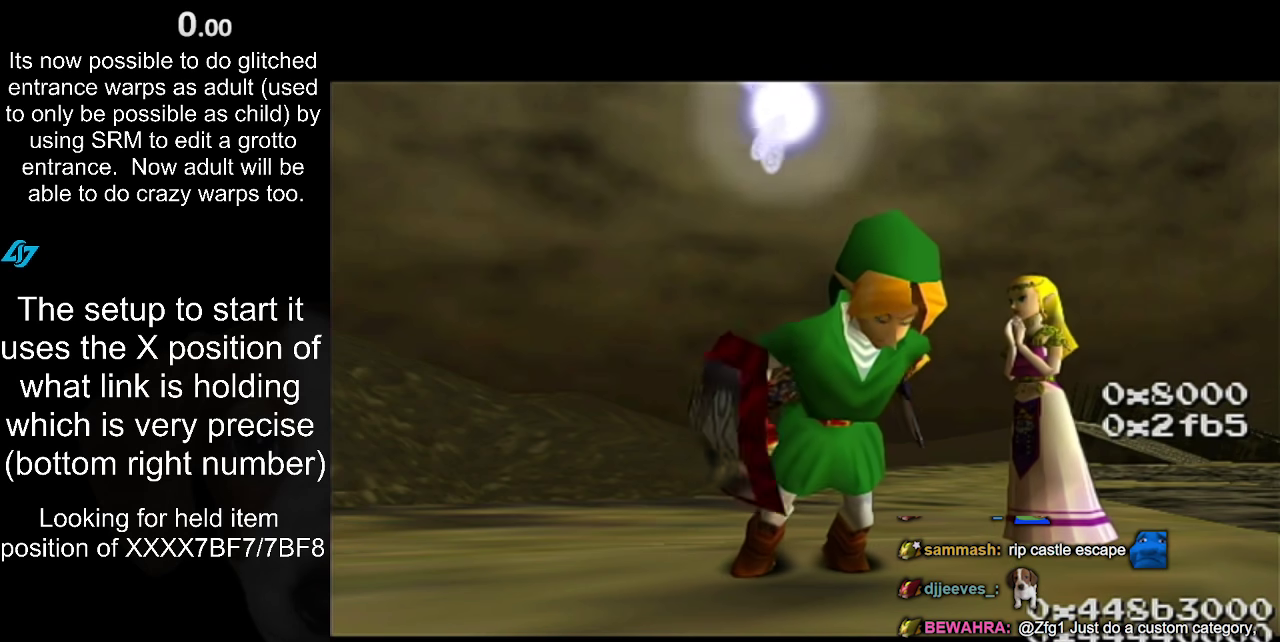
{"buttons": [], "left_stick": "right", "right_stick": "center", "events": [[300, "left_stick", "right"]]}
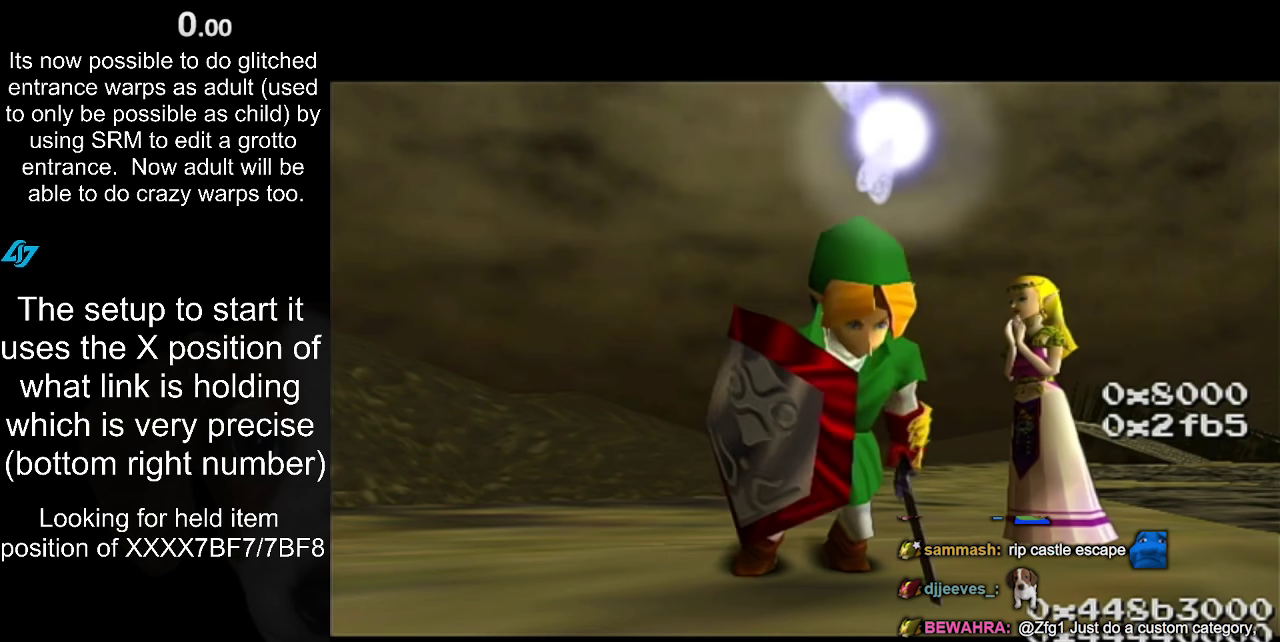
{"buttons": [], "left_stick": "right", "right_stick": "center", "events": []}
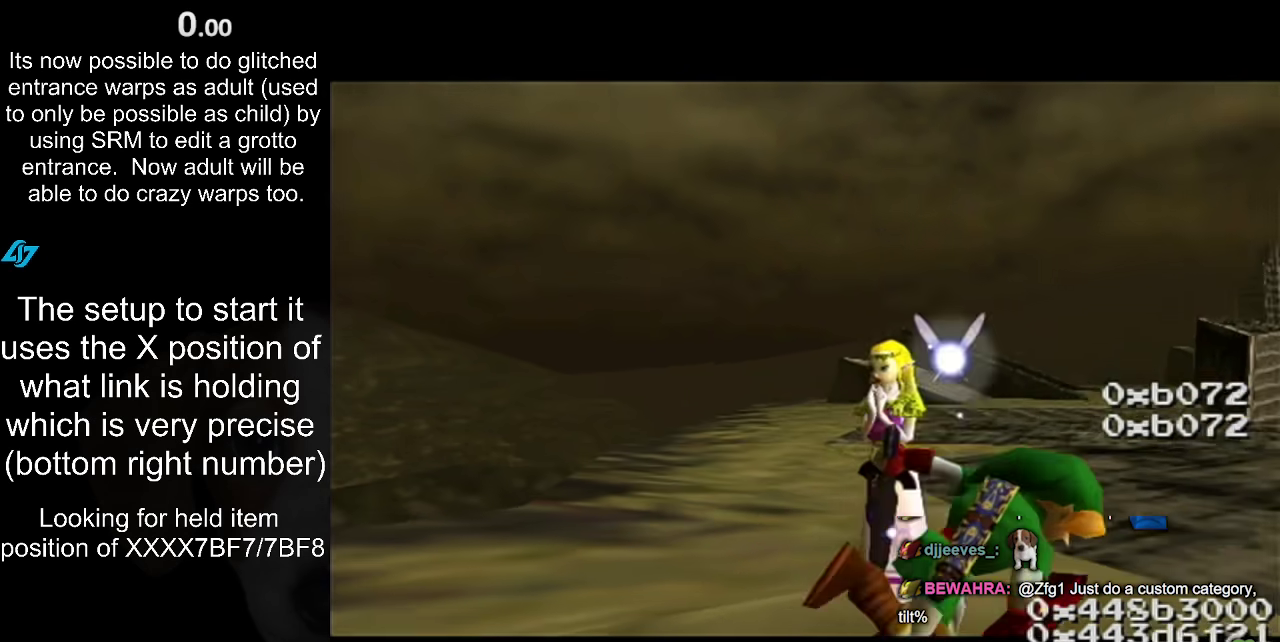
{"buttons": [], "left_stick": "up-right", "right_stick": "center", "events": [[167, "left_stick", "up-right"]]}
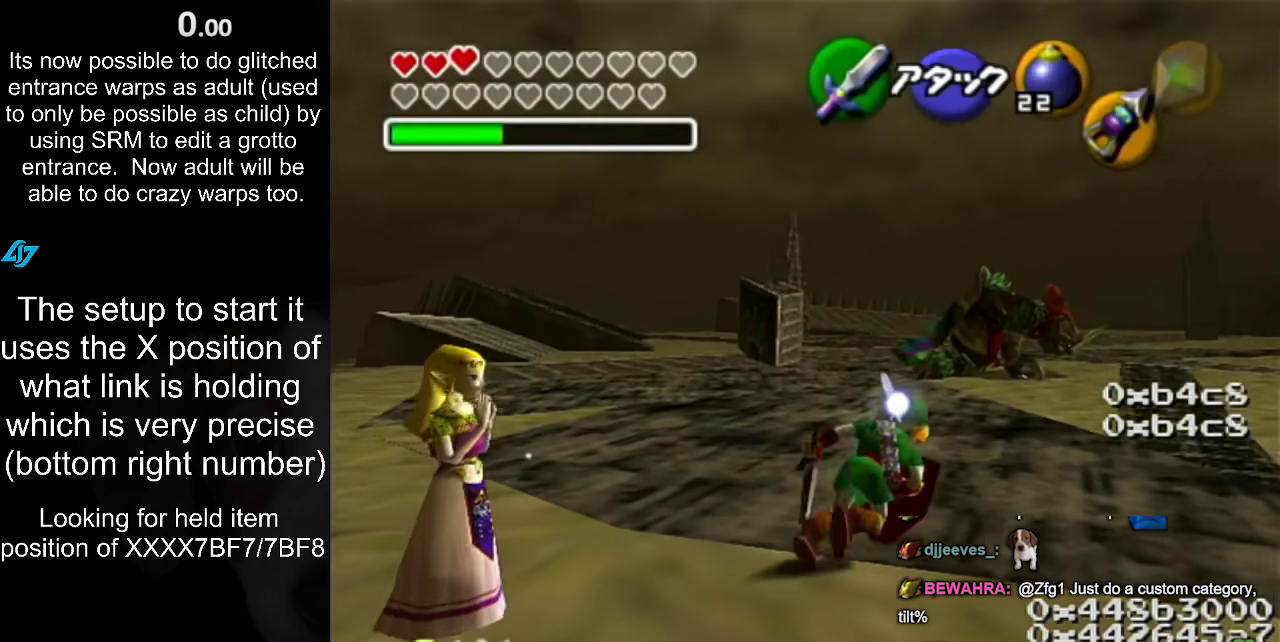
{"buttons": [], "left_stick": "up", "right_stick": "center", "events": [[367, "left_stick", "up"]]}
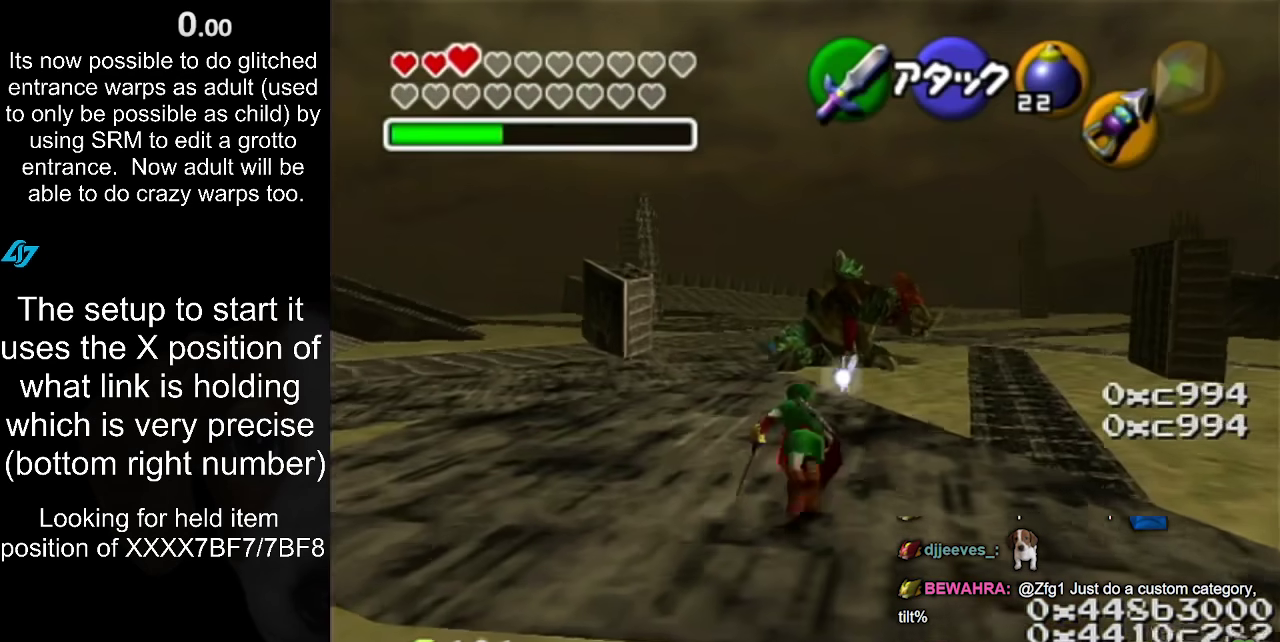
{"buttons": ["A"], "left_stick": "up-left", "right_stick": "center", "events": [[217, "left_stick", "up-left"], [267, "A", "down"], [400, "A", "up"], [467, "A", "down"]]}
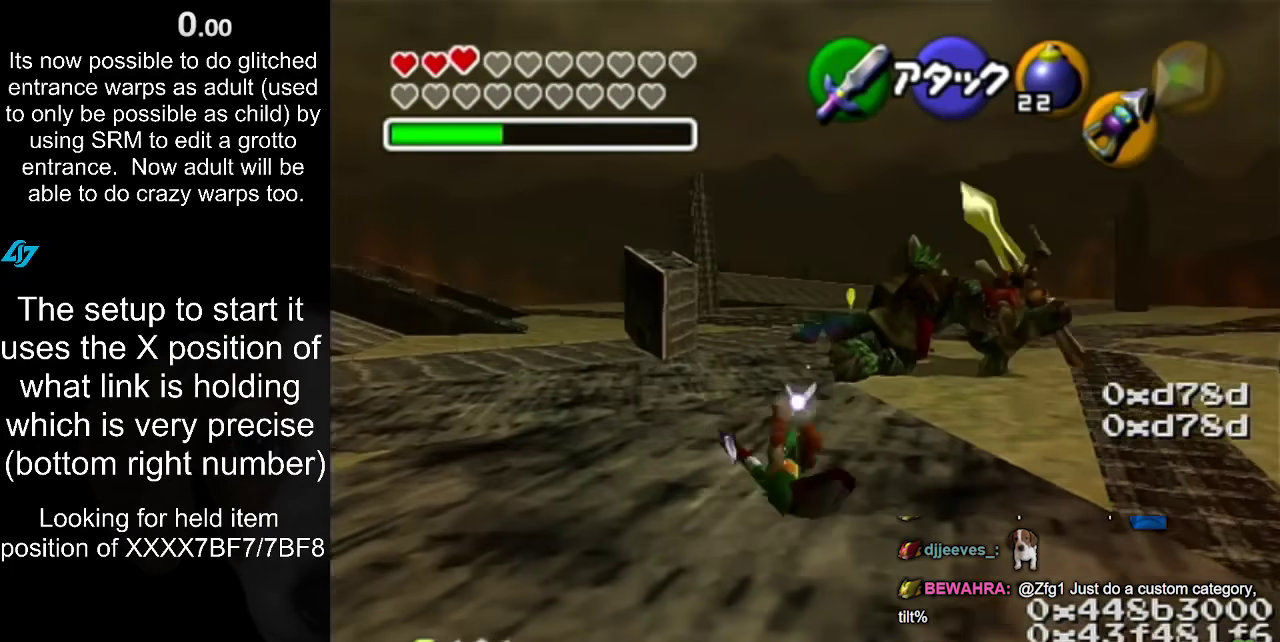
{"buttons": [], "left_stick": "up", "right_stick": "center", "events": [[83, "A", "up"], [117, "left_stick", "up"]]}
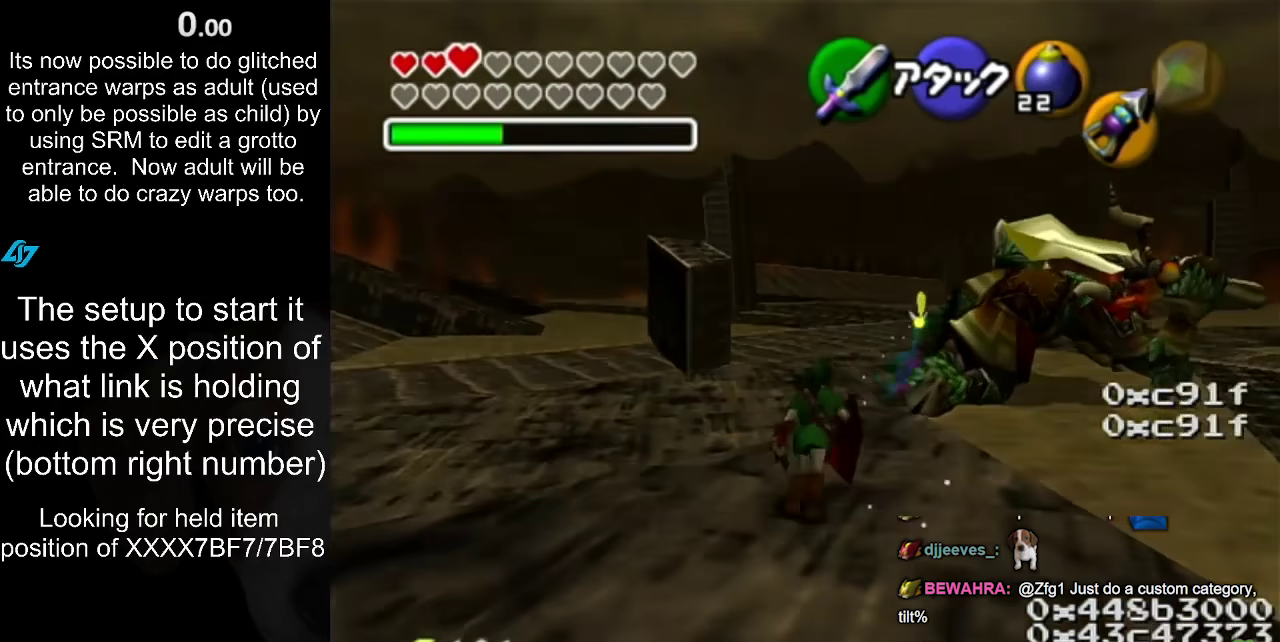
{"buttons": ["L1"], "left_stick": "center", "right_stick": "center", "events": [[83, "left_stick", "up-right"], [167, "L1", "down"], [167, "left_stick", "center"], [267, "A", "down"], [367, "L1", "up"], [433, "A", "up"], [483, "L1", "down"]]}
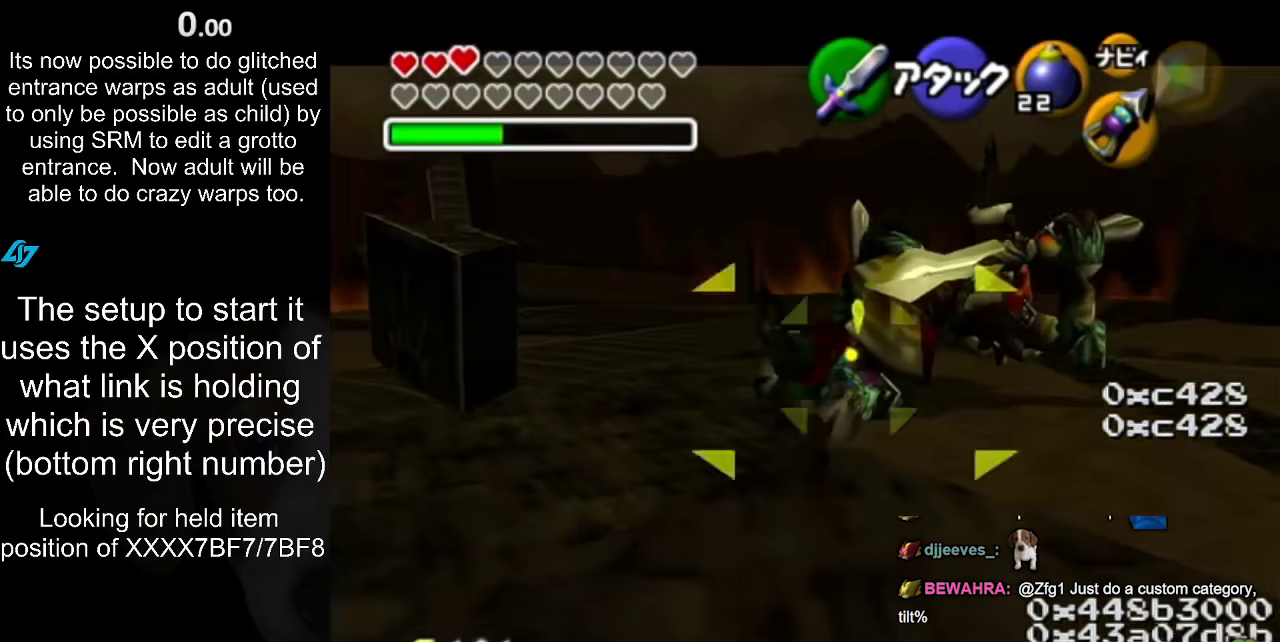
{"buttons": [], "left_stick": "center", "right_stick": "center", "events": [[150, "L1", "up"]]}
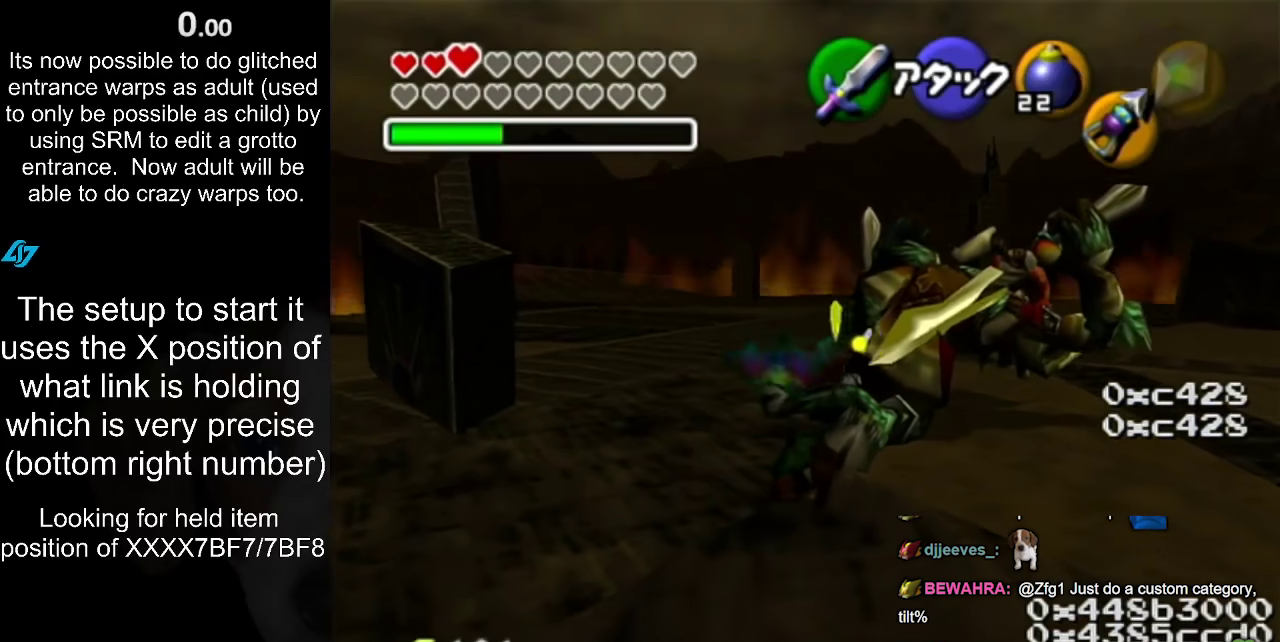
{"buttons": ["R1"], "left_stick": "center", "right_stick": "center", "events": [[233, "left_stick", "up"], [400, "left_stick", "center"], [433, "R1", "down"]]}
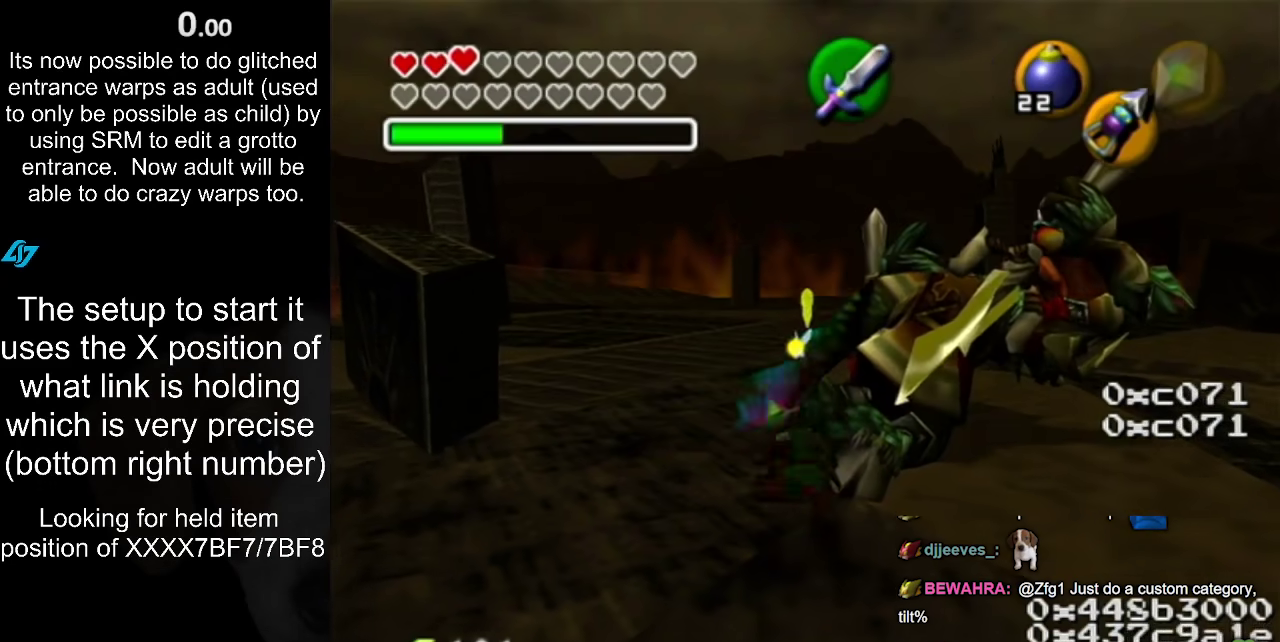
{"buttons": ["B", "R1"], "left_stick": "down", "right_stick": "center", "events": [[17, "B", "down"], [17, "left_stick", "down"], [183, "B", "up"], [233, "B", "down"], [367, "B", "up"], [433, "B", "down"]]}
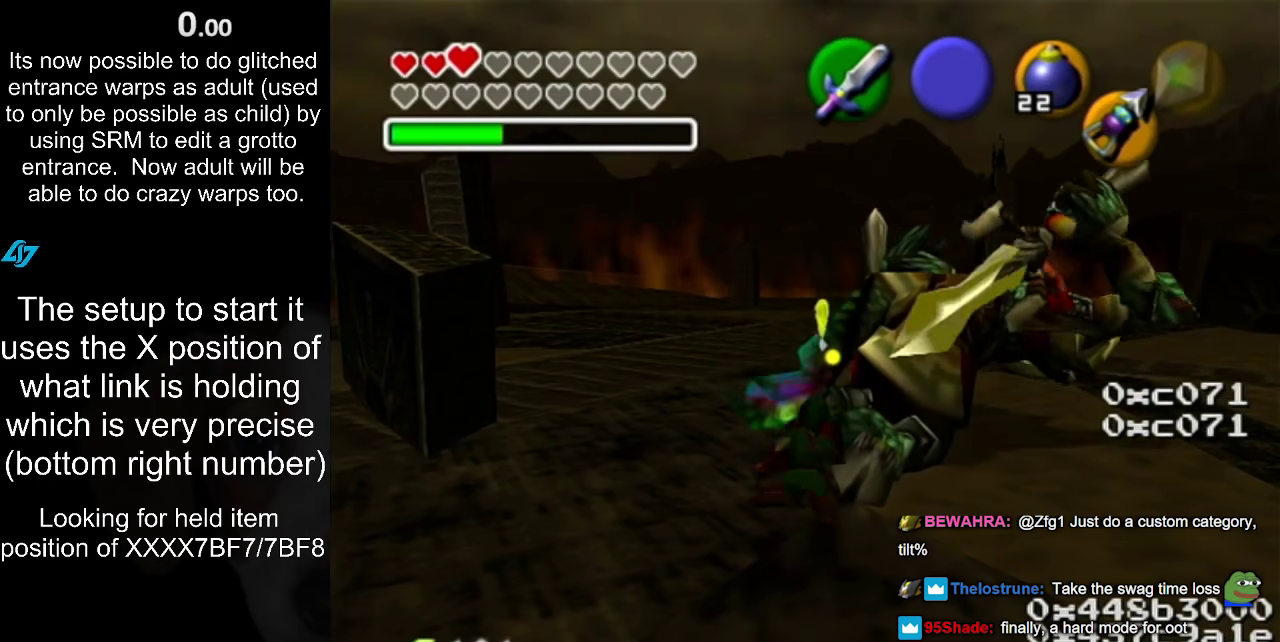
{"buttons": [], "left_stick": "up", "right_stick": "center", "events": [[17, "B", "up"], [17, "left_stick", "center"], [83, "R1", "up"], [433, "left_stick", "up"]]}
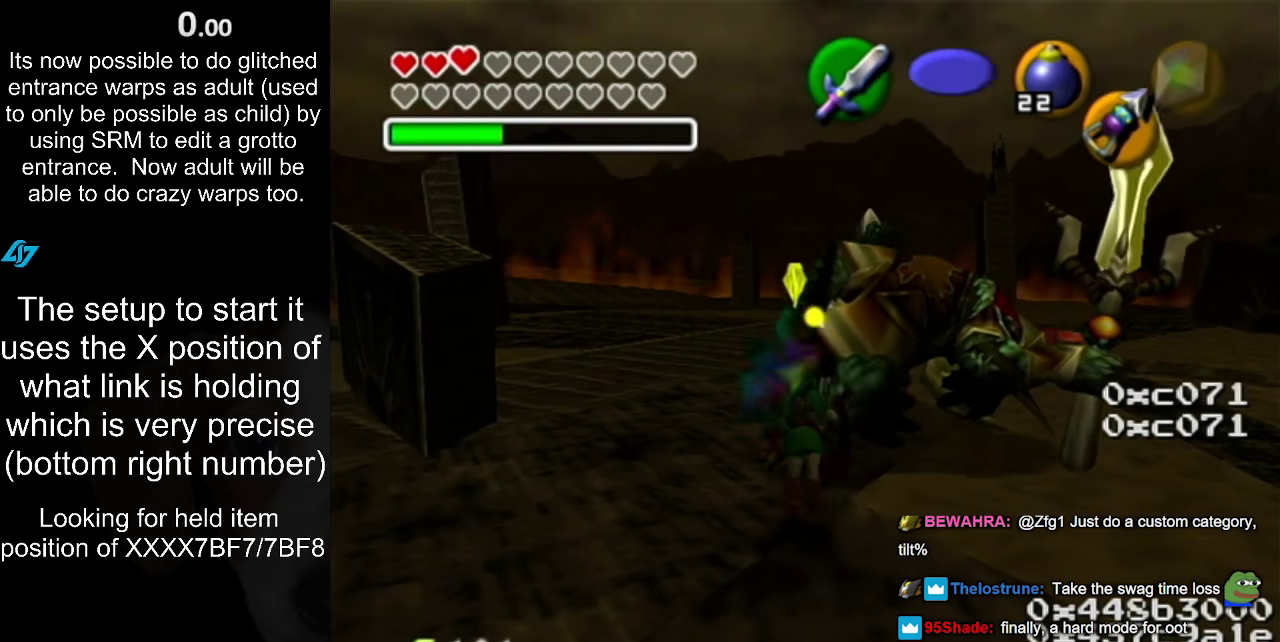
{"buttons": ["B", "R1"], "left_stick": "down", "right_stick": "center", "events": [[117, "R1", "down"], [117, "left_stick", "center"], [217, "left_stick", "down"], [233, "B", "down"], [333, "left_stick", "down-left"], [367, "B", "up"], [433, "B", "down"], [433, "left_stick", "down"]]}
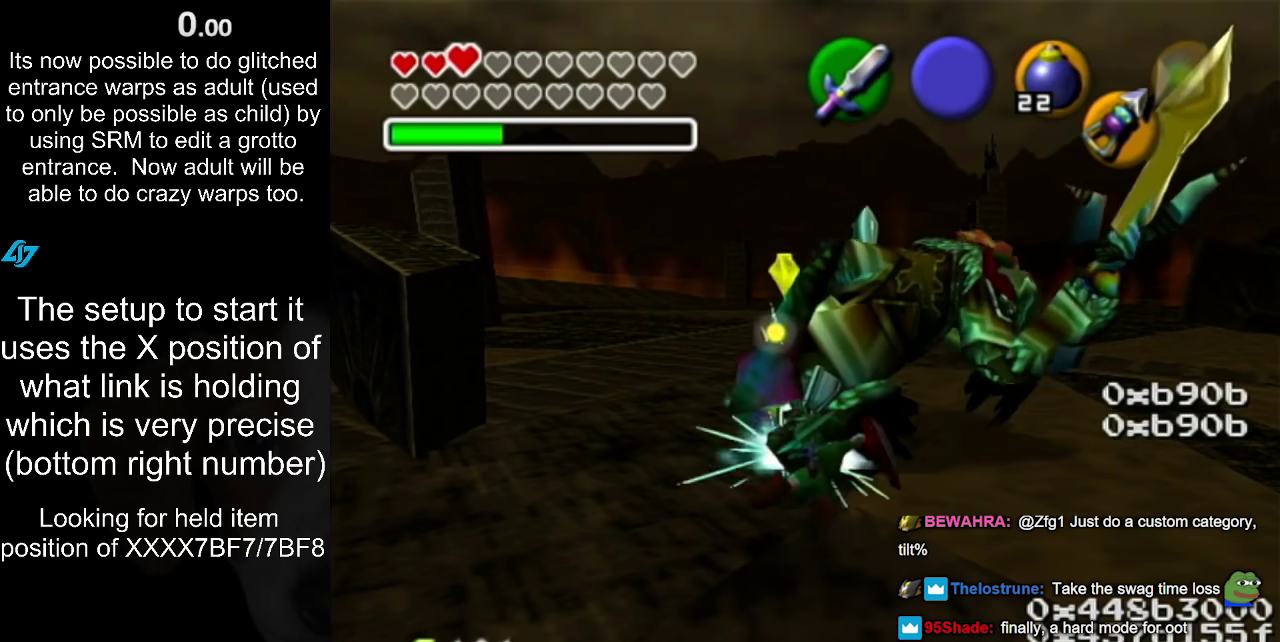
{"buttons": ["R1"], "left_stick": "down-left", "right_stick": "center", "events": [[83, "B", "up"], [83, "left_stick", "down-left"], [183, "B", "down"], [283, "B", "up"], [367, "B", "down"], [500, "B", "up"]]}
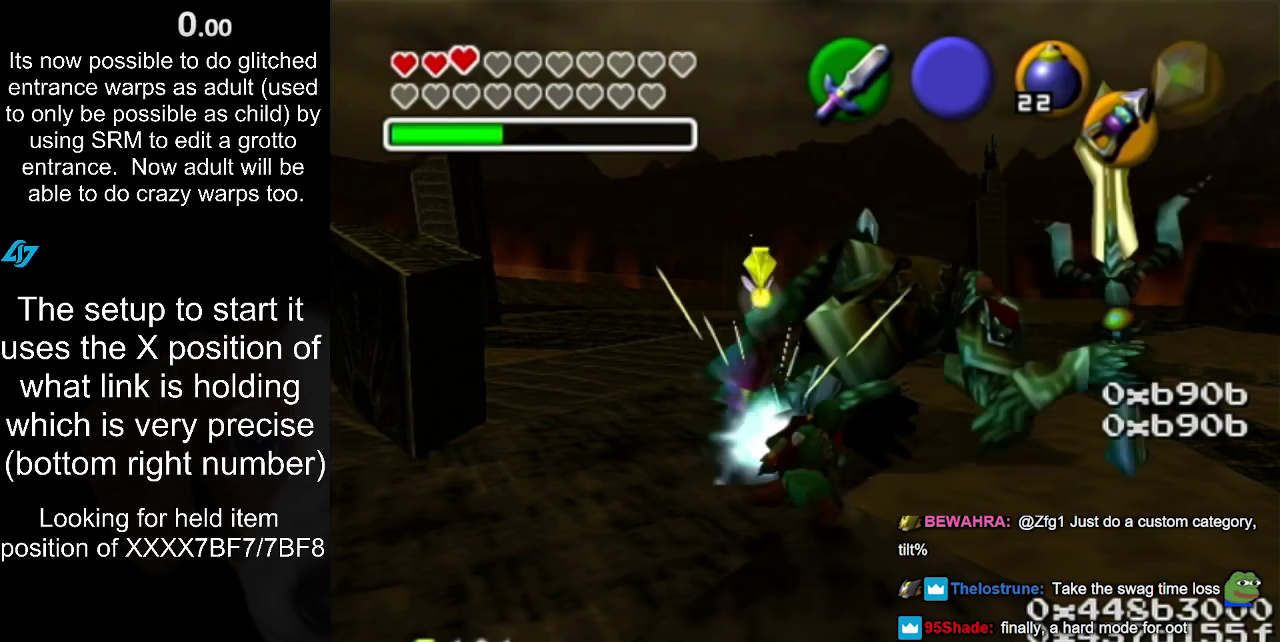
{"buttons": ["R1"], "left_stick": "down-left", "right_stick": "center", "events": [[100, "B", "down"], [200, "B", "up"], [300, "B", "down"], [433, "B", "up"]]}
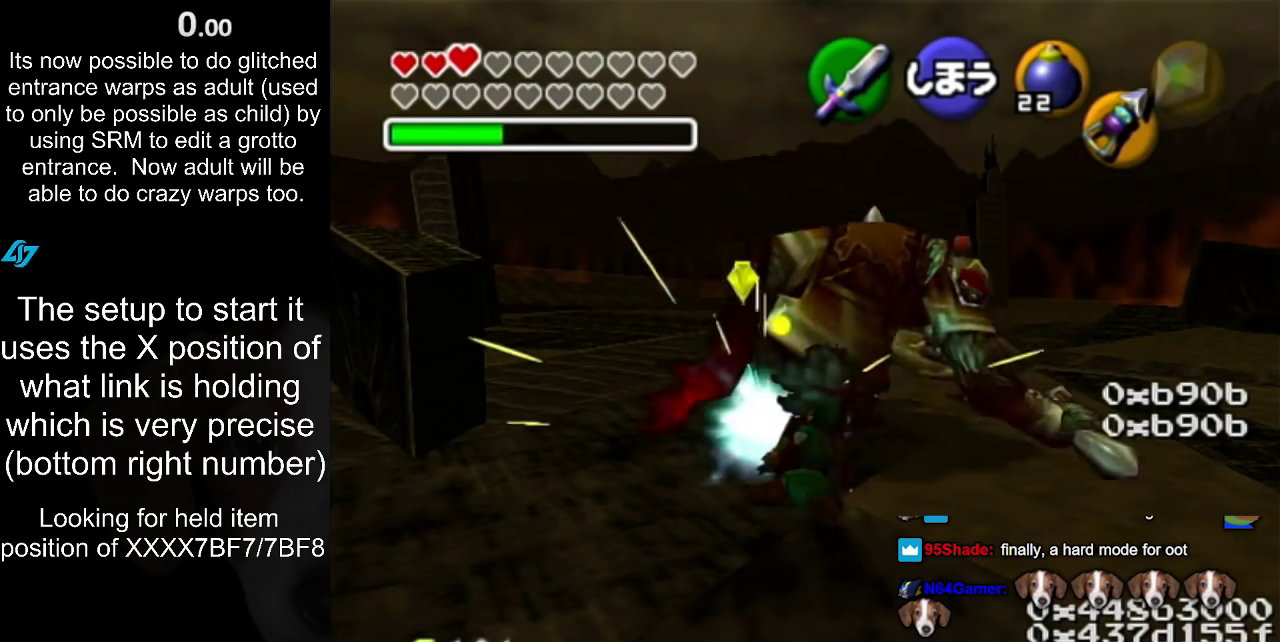
{"buttons": [], "left_stick": "center", "right_stick": "center", "events": [[17, "B", "down"], [150, "B", "up"], [217, "R1", "up"], [217, "left_stick", "center"], [433, "left_stick", "up-left"], [483, "left_stick", "center"]]}
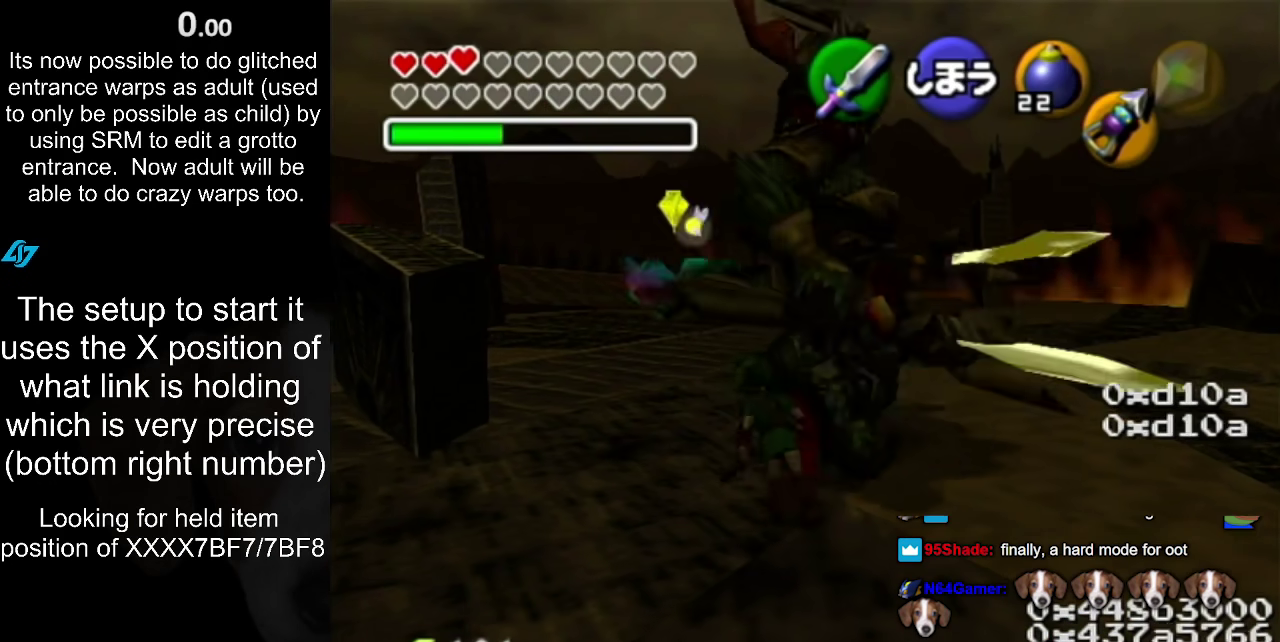
{"buttons": ["L1"], "left_stick": "center", "right_stick": "center", "events": [[50, "L1", "down"], [150, "A", "down"], [267, "A", "up"], [333, "L1", "up"], [433, "L1", "down"]]}
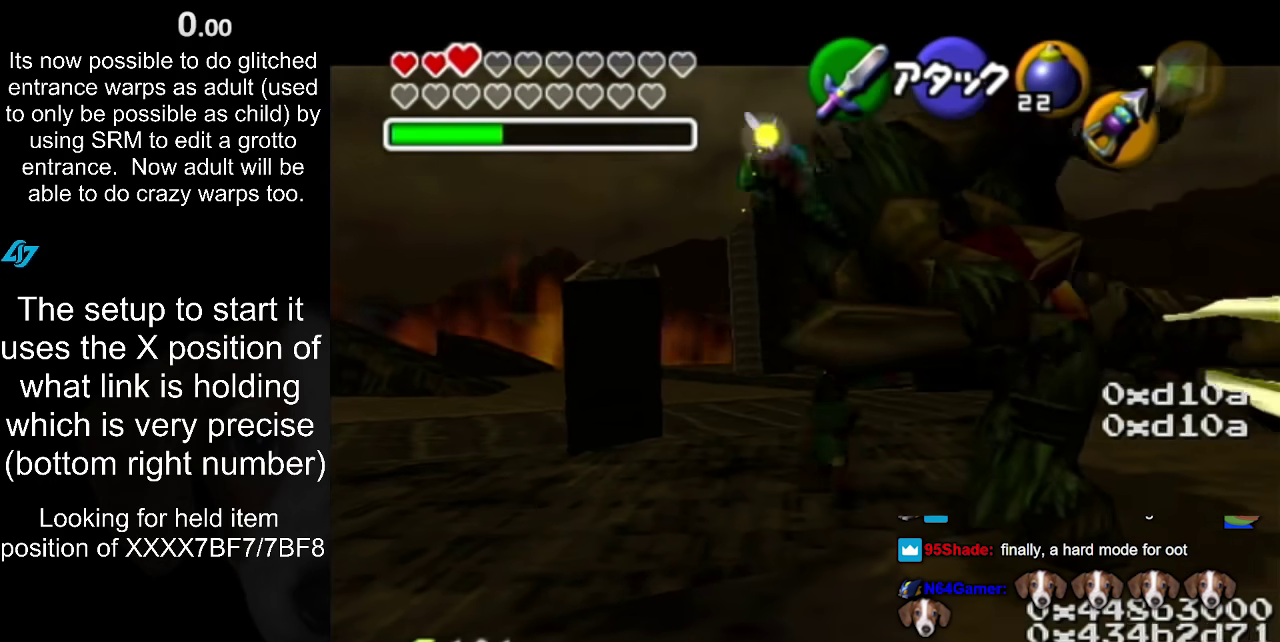
{"buttons": [], "left_stick": "down", "right_stick": "center", "events": [[117, "L1", "up"], [400, "left_stick", "down"]]}